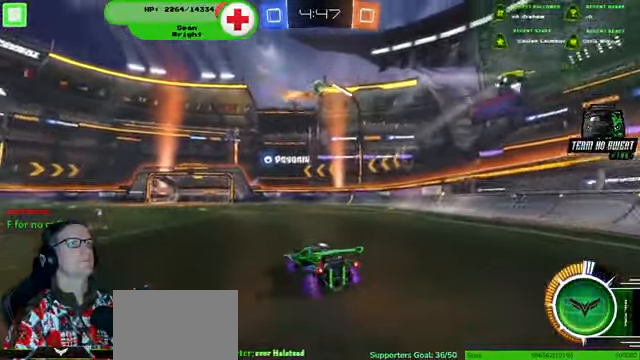
Gameplay with a controller (PlayStation layout); each line is a JSON object with the inputs held at the frame after it (dt_ms = milliseconds from this image to that frame). "events" lists button and stick changes between this image and that frame as [ms after this image, input, new state], when the widget could be followed in between. Not read: HOME L3 R3.
{"dt_ms": 500, "buttons": [], "left_stick": "center", "right_stick": "center", "events": [[400, "R2", "up"]]}
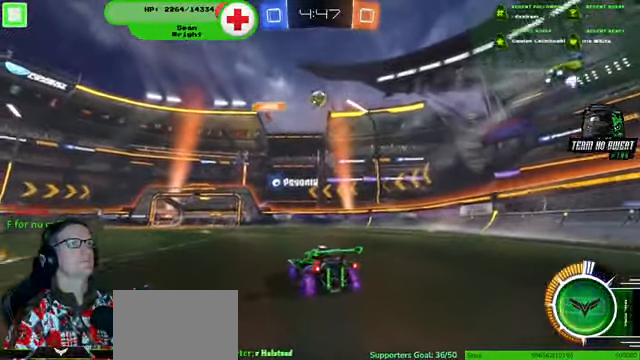
{"dt_ms": 500, "buttons": ["R2"], "left_stick": "center", "right_stick": "center", "events": [[367, "R2", "down"]]}
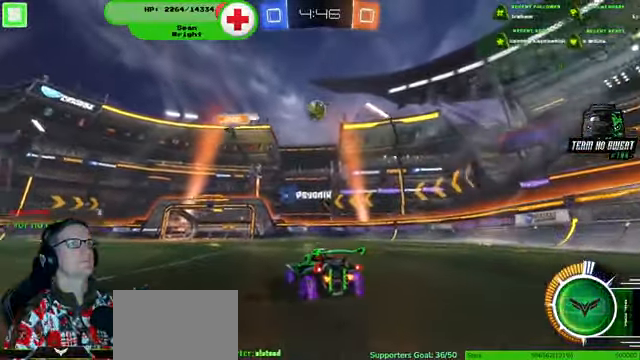
{"dt_ms": 500, "buttons": ["R2"], "left_stick": "center", "right_stick": "center", "events": []}
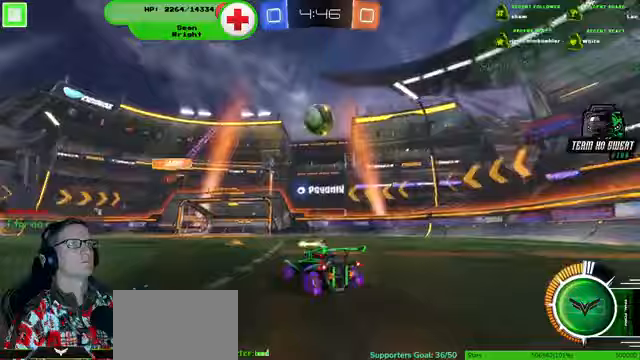
{"dt_ms": 500, "buttons": ["R2"], "left_stick": "up-right", "right_stick": "center", "events": [[33, "left_stick", "down-right"], [233, "left_stick", "up-right"]]}
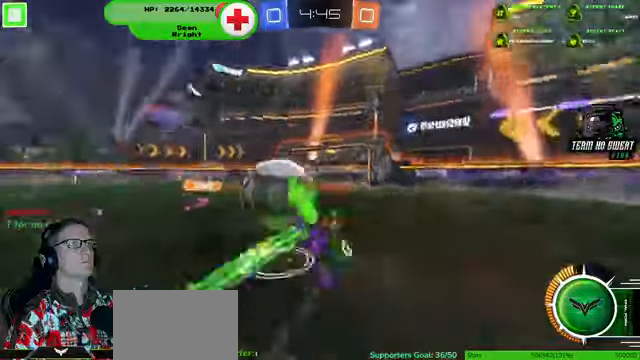
{"dt_ms": 500, "buttons": ["R2"], "left_stick": "center", "right_stick": "center", "events": [[100, "left_stick", "center"]]}
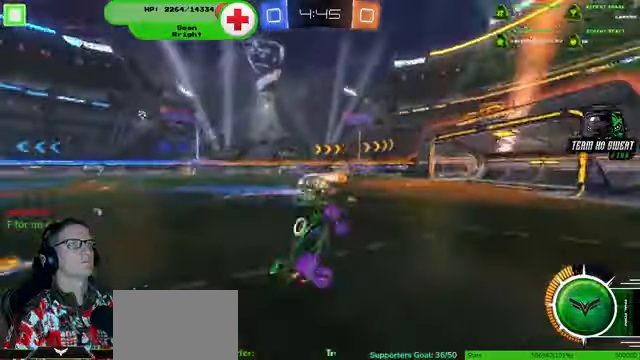
{"dt_ms": 500, "buttons": ["R2"], "left_stick": "down-right", "right_stick": "center", "events": [[467, "left_stick", "down-right"]]}
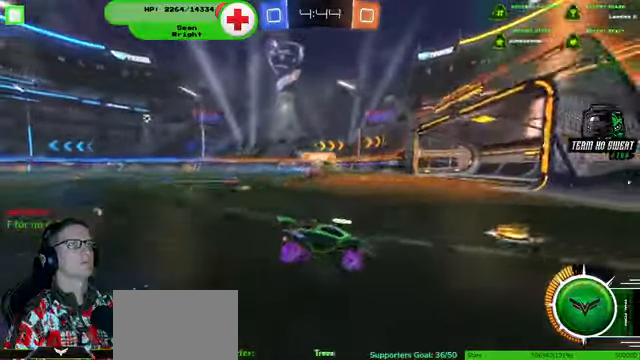
{"dt_ms": 500, "buttons": ["R2"], "left_stick": "left", "right_stick": "center", "events": [[100, "left_stick", "left"]]}
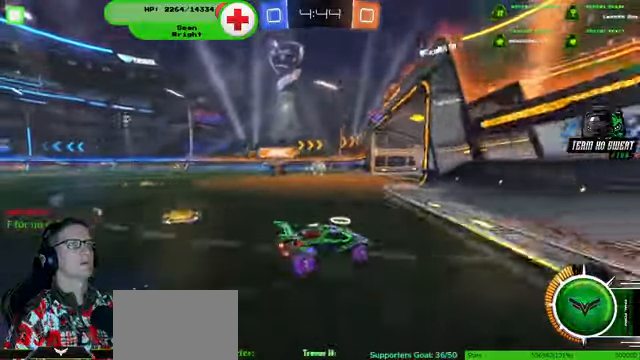
{"dt_ms": 500, "buttons": ["R1", "R2"], "left_stick": "left", "right_stick": "center", "events": [[367, "R1", "down"]]}
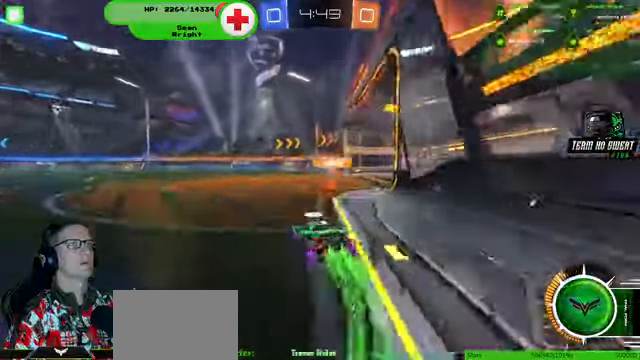
{"dt_ms": 500, "buttons": ["R1", "R2"], "left_stick": "up-right", "right_stick": "center", "events": [[167, "left_stick", "right"], [300, "left_stick", "center"], [433, "left_stick", "up-right"]]}
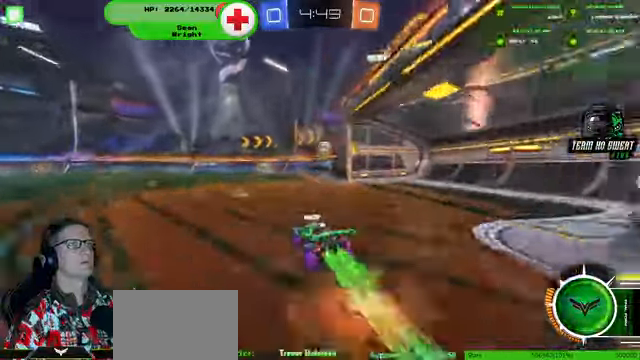
{"dt_ms": 500, "buttons": ["R2"], "left_stick": "center", "right_stick": "center", "events": [[167, "left_stick", "center"], [267, "R1", "up"]]}
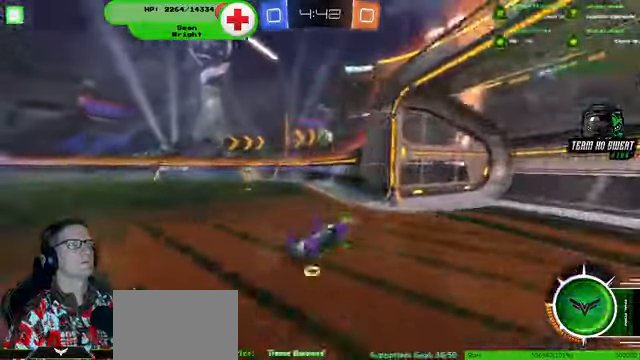
{"dt_ms": 500, "buttons": ["R2"], "left_stick": "center", "right_stick": "center", "events": []}
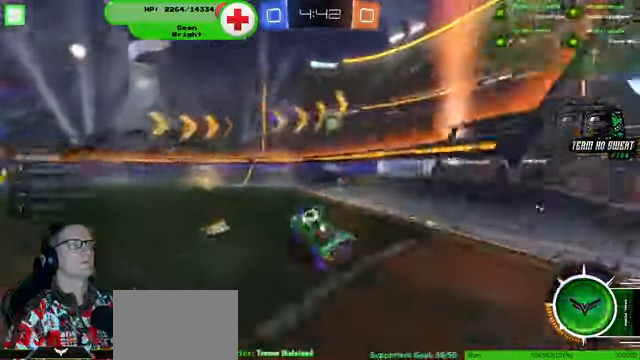
{"dt_ms": 500, "buttons": ["R2"], "left_stick": "left", "right_stick": "center", "events": [[500, "left_stick", "left"]]}
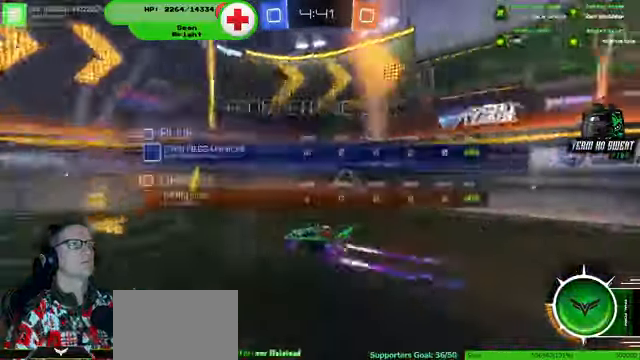
{"dt_ms": 500, "buttons": ["R2"], "left_stick": "left", "right_stick": "center", "events": [[100, "left_stick", "center"], [267, "left_stick", "left"]]}
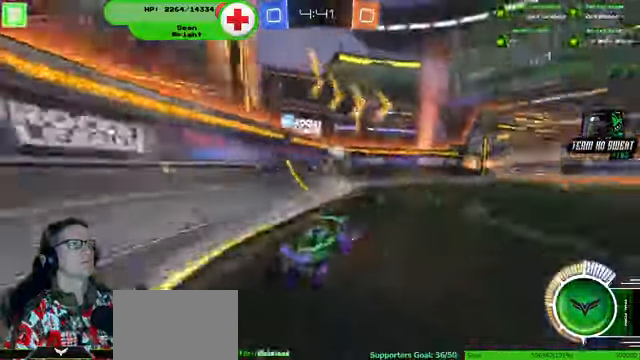
{"dt_ms": 500, "buttons": [], "left_stick": "left", "right_stick": "center", "events": [[466, "R2", "up"]]}
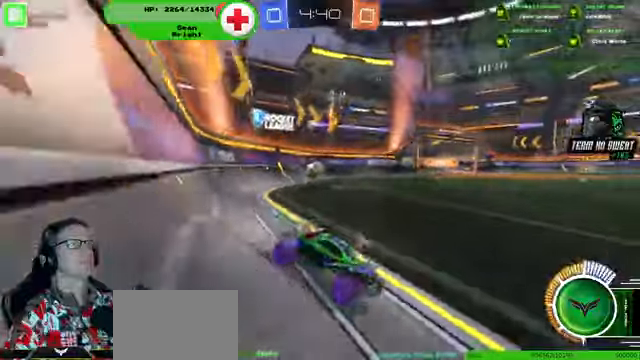
{"dt_ms": 500, "buttons": ["R1", "R2"], "left_stick": "left", "right_stick": "center", "events": [[433, "R2", "down"], [466, "R1", "down"]]}
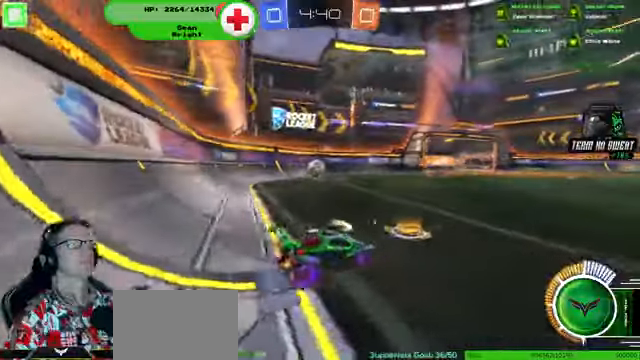
{"dt_ms": 500, "buttons": ["R1", "R2"], "left_stick": "center", "right_stick": "center", "events": [[400, "R1", "up"], [466, "R1", "down"], [500, "left_stick", "center"]]}
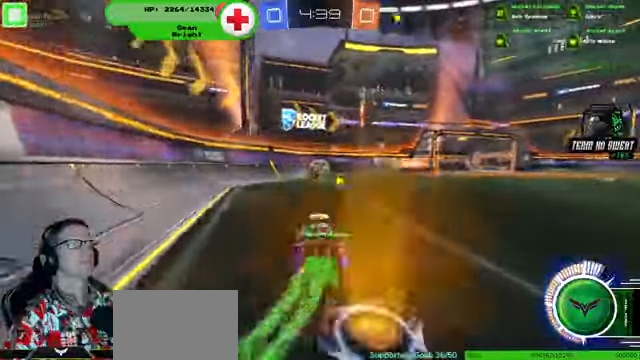
{"dt_ms": 500, "buttons": ["R2"], "left_stick": "up-left", "right_stick": "center", "events": [[500, "R1", "up"], [500, "left_stick", "up-left"]]}
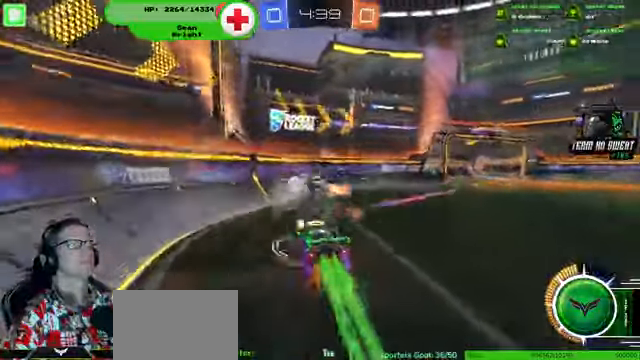
{"dt_ms": 500, "buttons": ["R1", "R2"], "left_stick": "center", "right_stick": "center", "events": [[133, "R1", "down"], [200, "left_stick", "center"]]}
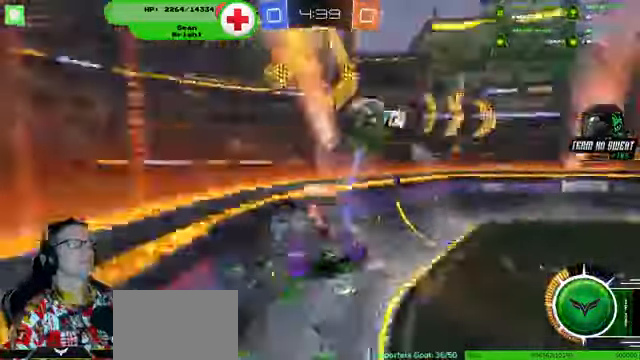
{"dt_ms": 500, "buttons": ["R2"], "left_stick": "right", "right_stick": "center"}
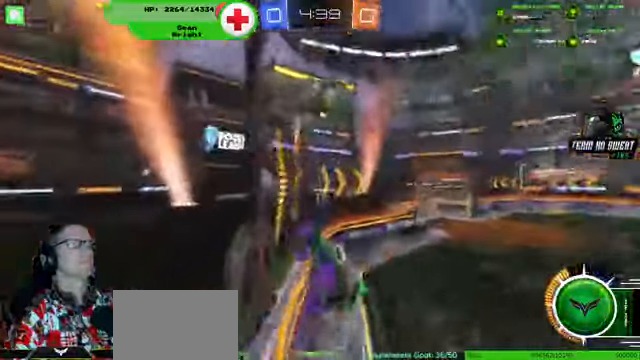
{"dt_ms": 500, "buttons": [], "left_stick": "down-left", "right_stick": "center", "events": [[333, "left_stick", "down-right"], [433, "R2", "up"], [433, "left_stick", "down-left"]]}
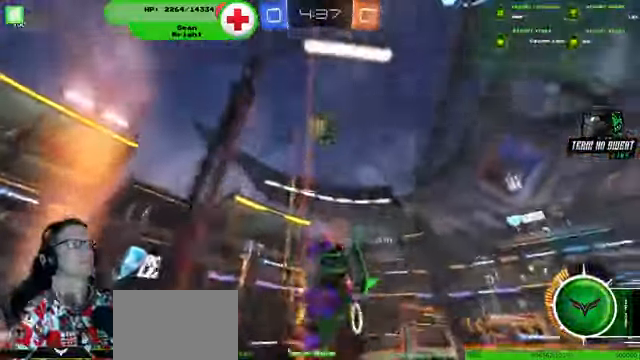
{"dt_ms": 1000, "buttons": ["R2"], "left_stick": "down-right", "right_stick": "center"}
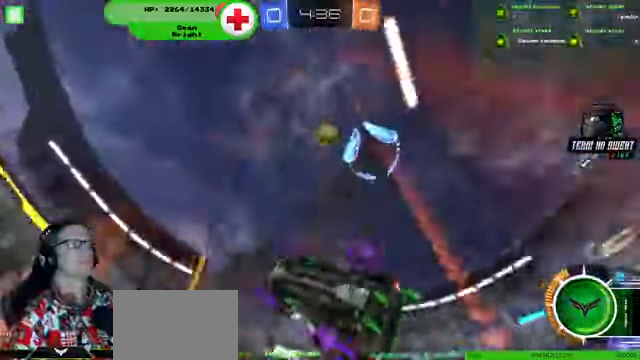
{"dt_ms": 500, "buttons": [], "left_stick": "down-right", "right_stick": "center", "events": [[333, "R2", "up"]]}
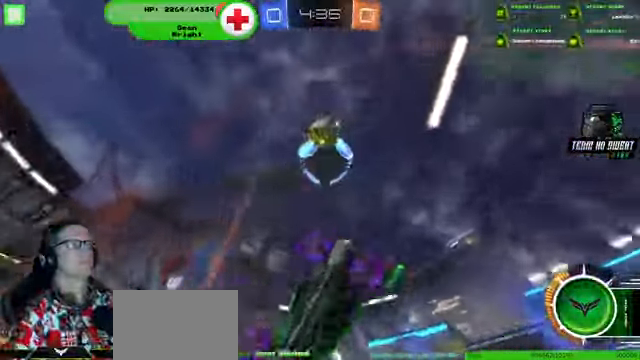
{"dt_ms": 500, "buttons": ["R2"], "left_stick": "left", "right_stick": "center", "events": [[266, "left_stick", "center"], [366, "left_stick", "left"], [400, "R2", "down"]]}
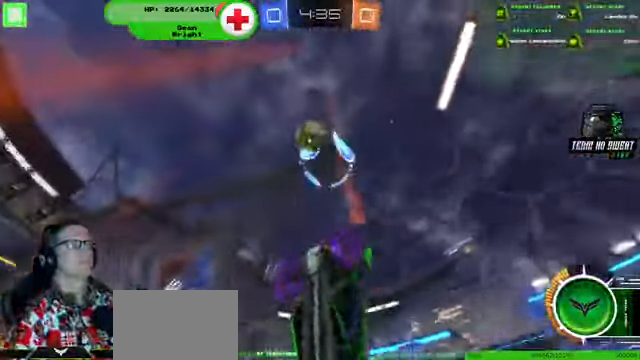
{"dt_ms": 500, "buttons": [], "left_stick": "up-left", "right_stick": "center", "events": [[300, "R2", "up"], [300, "left_stick", "right"], [367, "left_stick", "center"], [500, "left_stick", "up-left"]]}
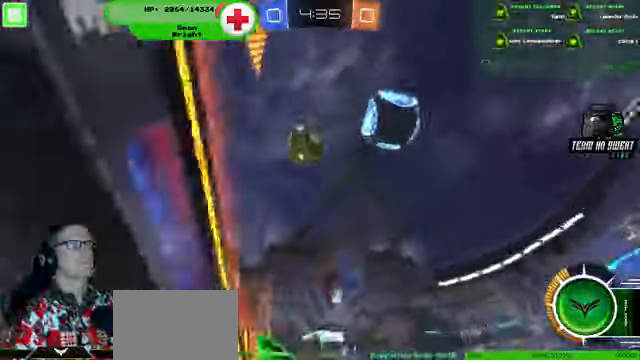
{"dt_ms": 500, "buttons": ["R2"], "left_stick": "left", "right_stick": "center", "events": [[34, "left_stick", "left"], [267, "R2", "down"]]}
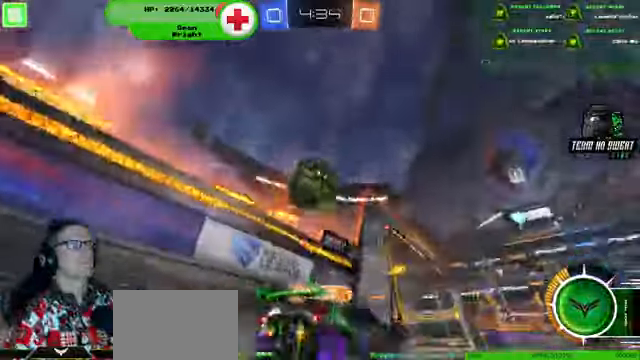
{"dt_ms": 500, "buttons": ["R2"], "left_stick": "right", "right_stick": "center", "events": [[100, "left_stick", "center"], [367, "left_stick", "right"], [400, "R2", "up"], [500, "R2", "down"]]}
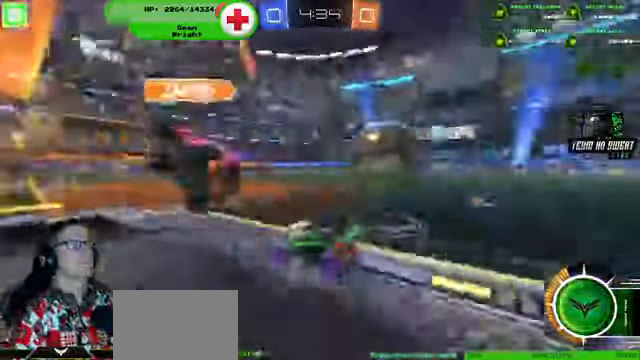
{"dt_ms": 500, "buttons": ["R1", "R2"], "left_stick": "down-right", "right_stick": "center", "events": [[300, "R1", "down"], [467, "left_stick", "down-right"]]}
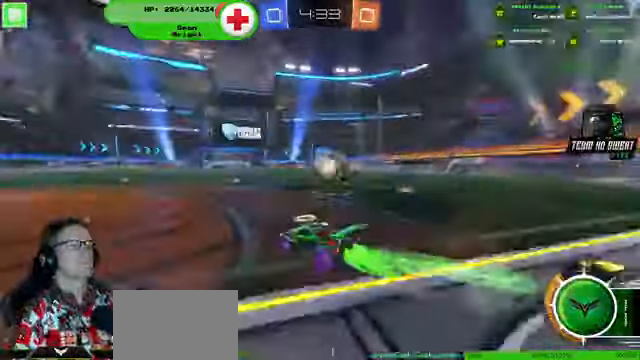
{"dt_ms": 500, "buttons": ["R2"], "left_stick": "right", "right_stick": "center", "events": [[167, "left_stick", "left"], [267, "left_stick", "center"], [400, "left_stick", "right"], [434, "R1", "up"]]}